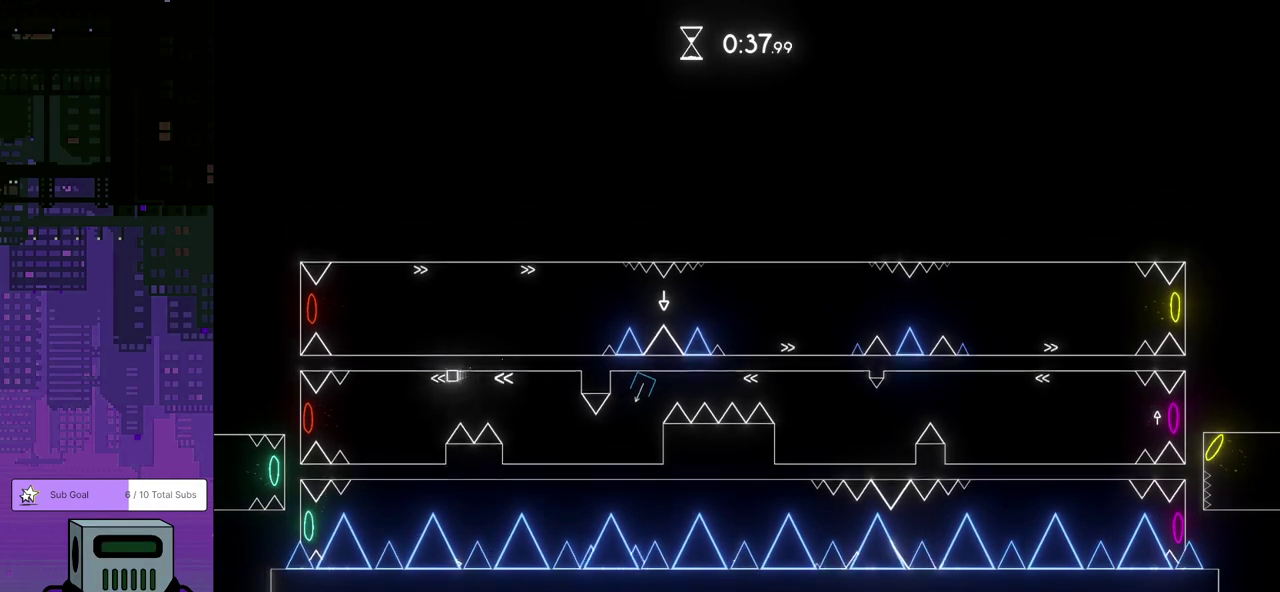
Gameplay with a controller (PlayStation layout); each line is a JSON object with the inputs held at the frame after it. "events" lists button and stick changes between this image and that frame as [ms after this image, input, new state], when the widget could be followed in between. Not read: R3 right_stick.
{"buttons": ["CROSS", "DPAD_LEFT"], "left_stick": "center", "events": [[217, "CROSS", "down"]]}
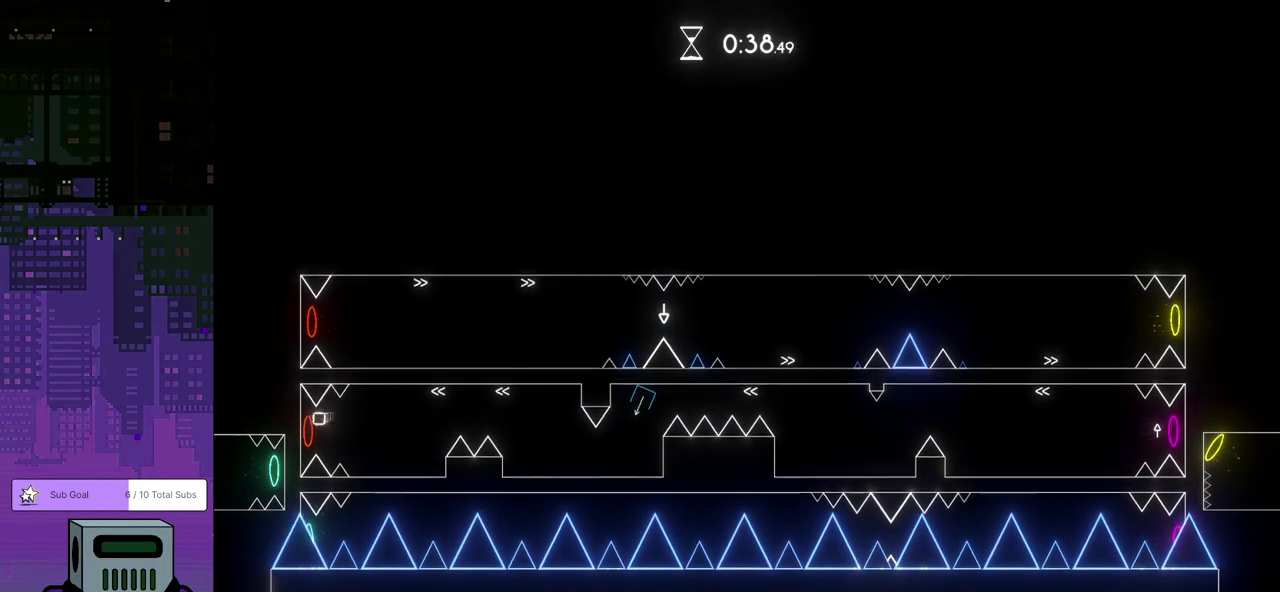
{"buttons": ["DPAD_DOWN", "DPAD_RIGHT"], "left_stick": "center", "events": [[150, "CROSS", "up"], [167, "DPAD_DOWN", "down"], [167, "DPAD_LEFT", "up"], [183, "DPAD_RIGHT", "down"]]}
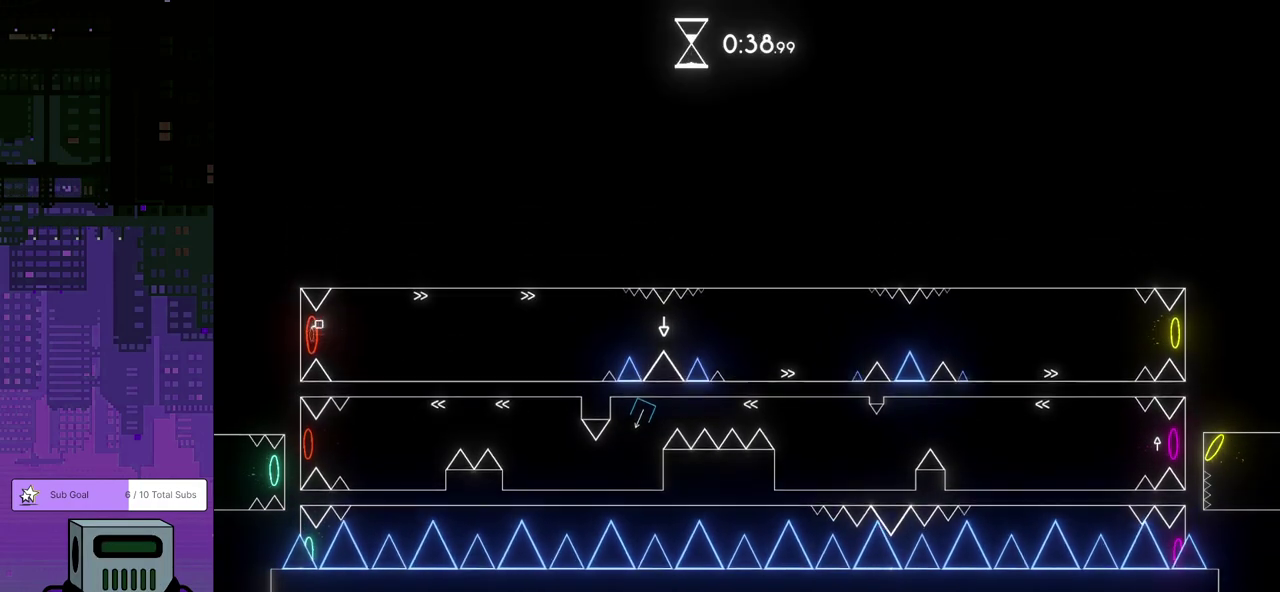
{"buttons": ["DPAD_DOWN", "DPAD_RIGHT"], "left_stick": "center", "events": []}
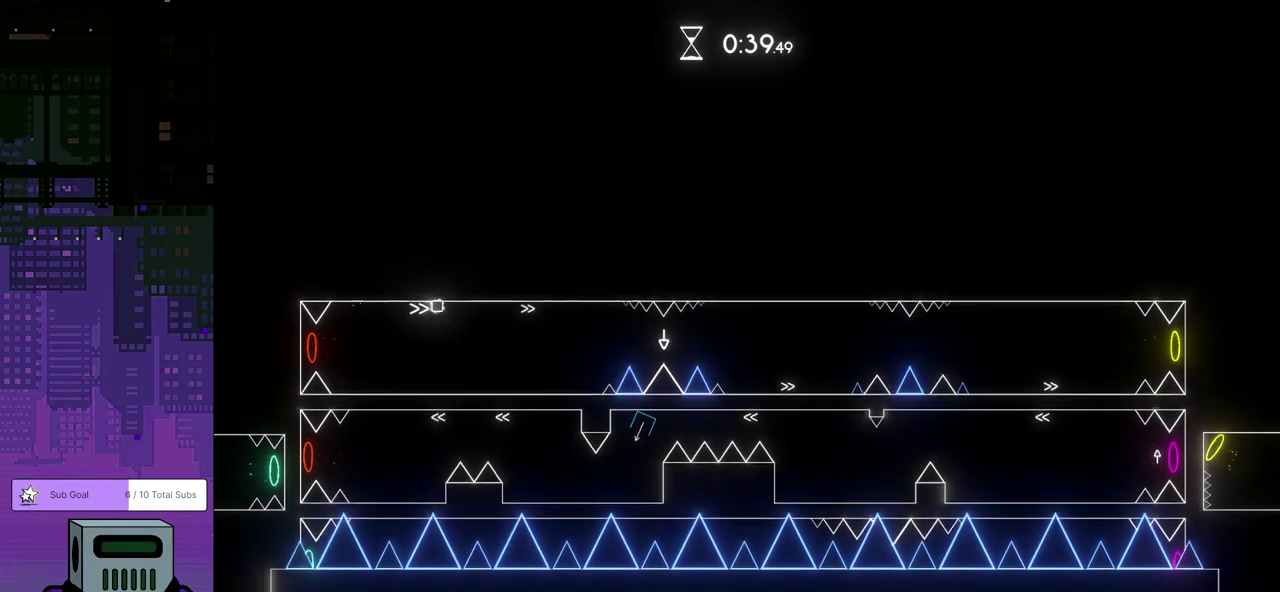
{"buttons": ["DPAD_DOWN", "DPAD_RIGHT"], "left_stick": "center", "events": []}
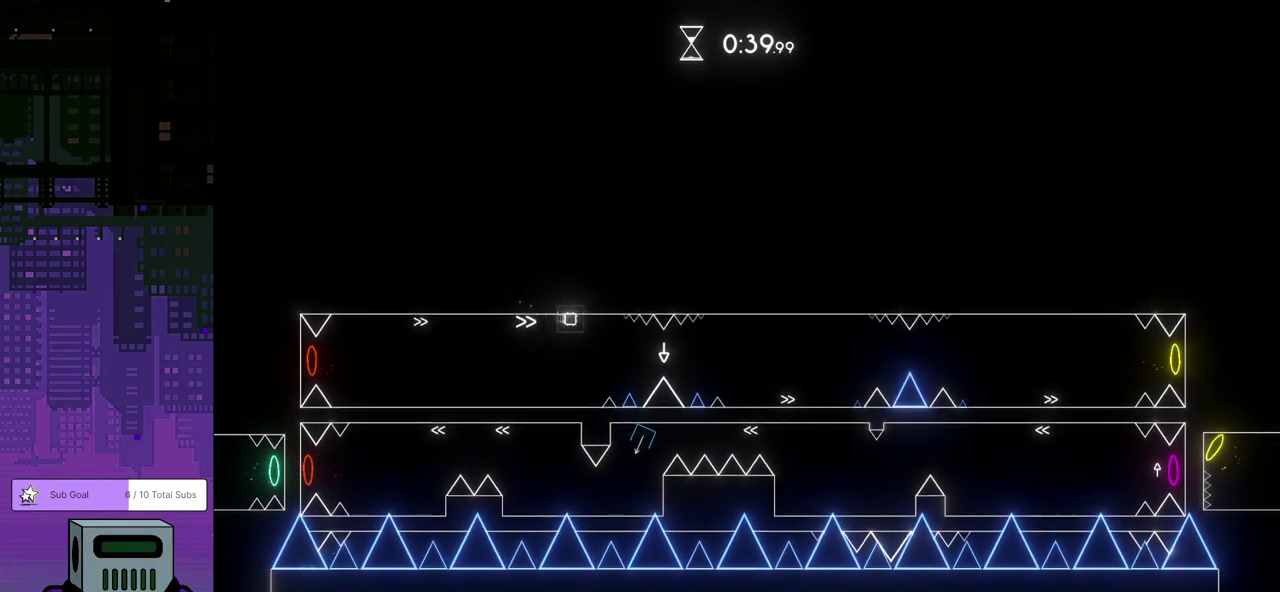
{"buttons": ["DPAD_DOWN", "DPAD_RIGHT"], "left_stick": "center", "events": [[50, "CROSS", "down"], [250, "CROSS", "up"]]}
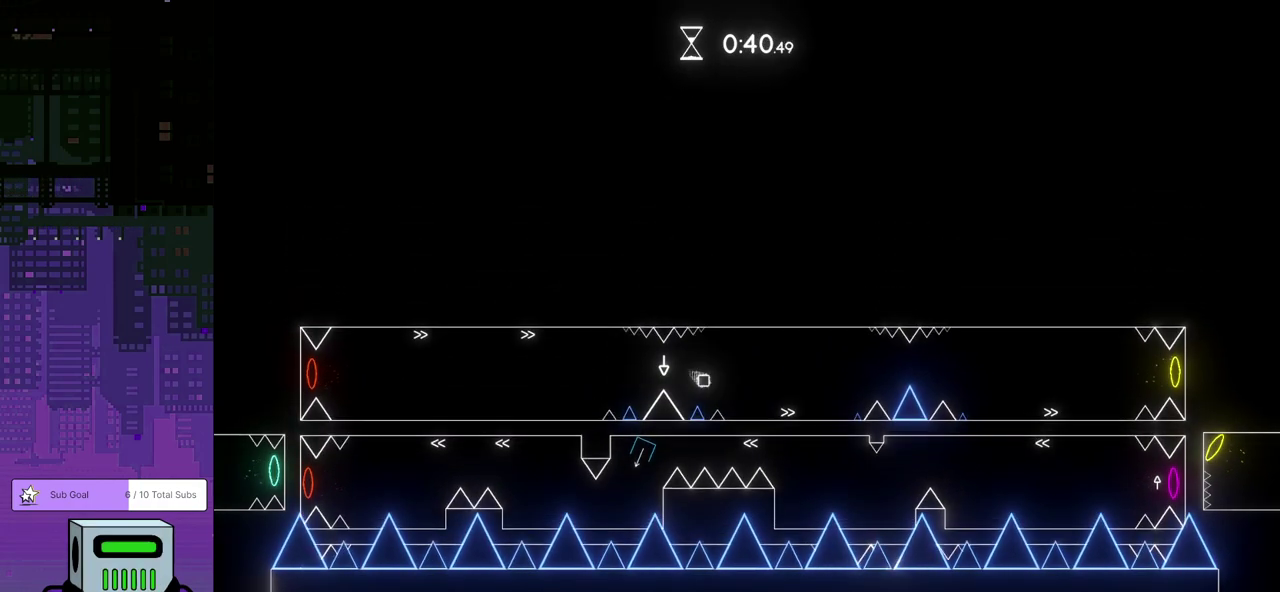
{"buttons": ["CROSS", "DPAD_DOWN", "DPAD_RIGHT"], "left_stick": "center", "events": [[400, "CROSS", "down"]]}
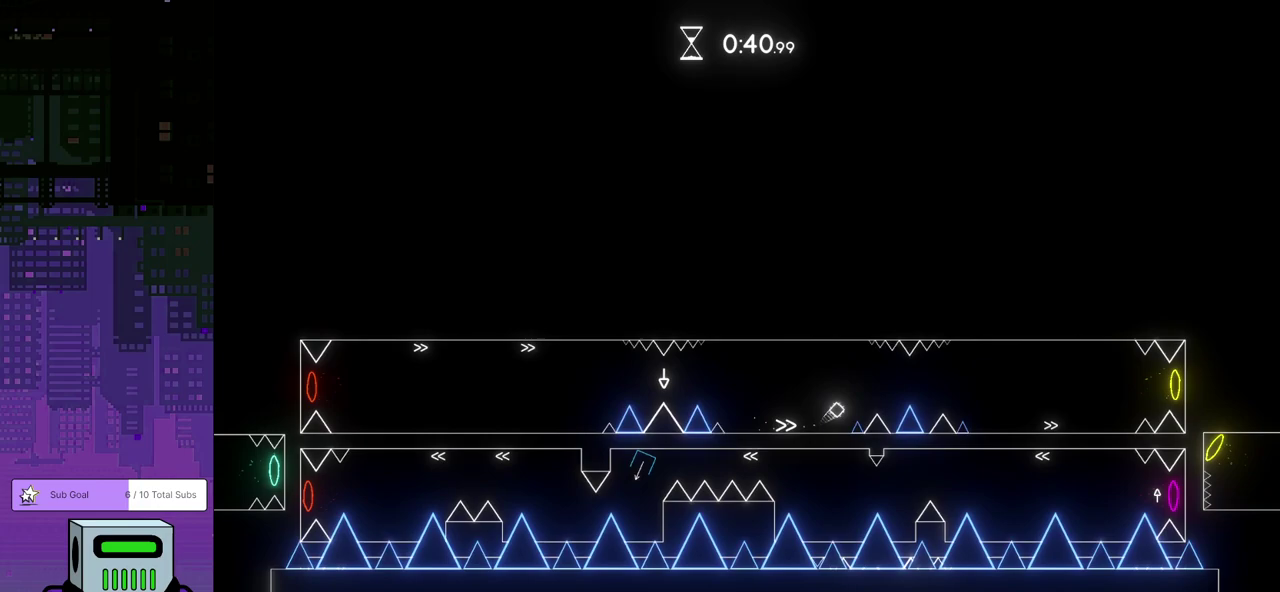
{"buttons": ["DPAD_DOWN", "DPAD_RIGHT"], "left_stick": "center", "events": [[433, "CROSS", "up"]]}
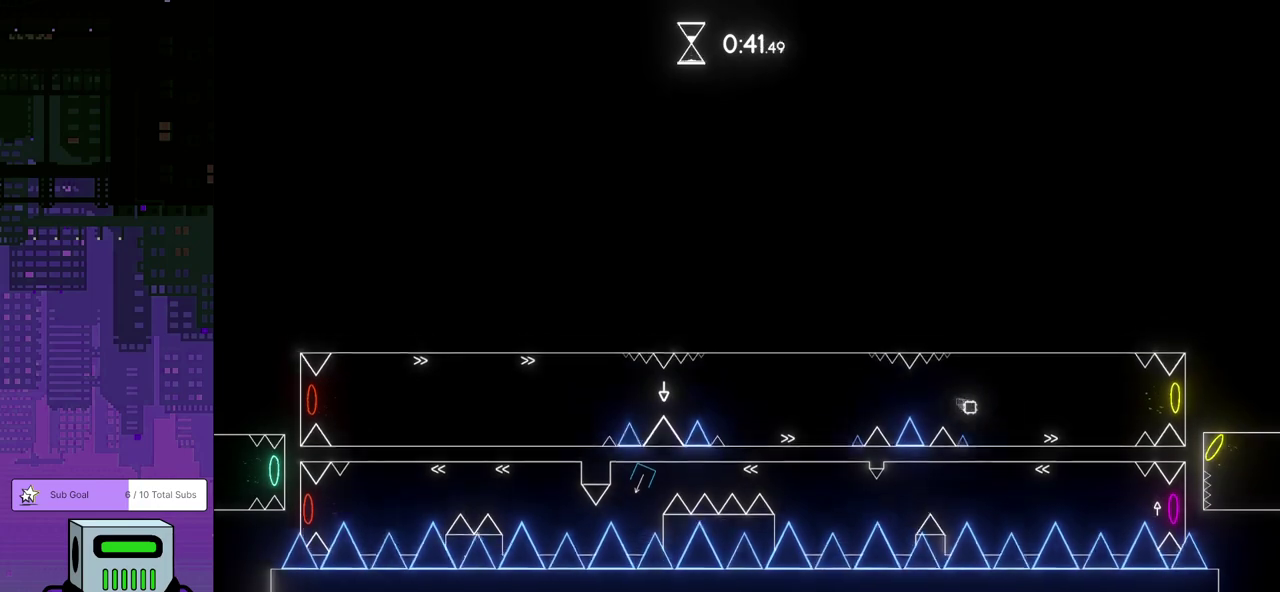
{"buttons": ["CROSS", "DPAD_DOWN", "DPAD_RIGHT"], "left_stick": "center", "events": [[383, "CROSS", "down"]]}
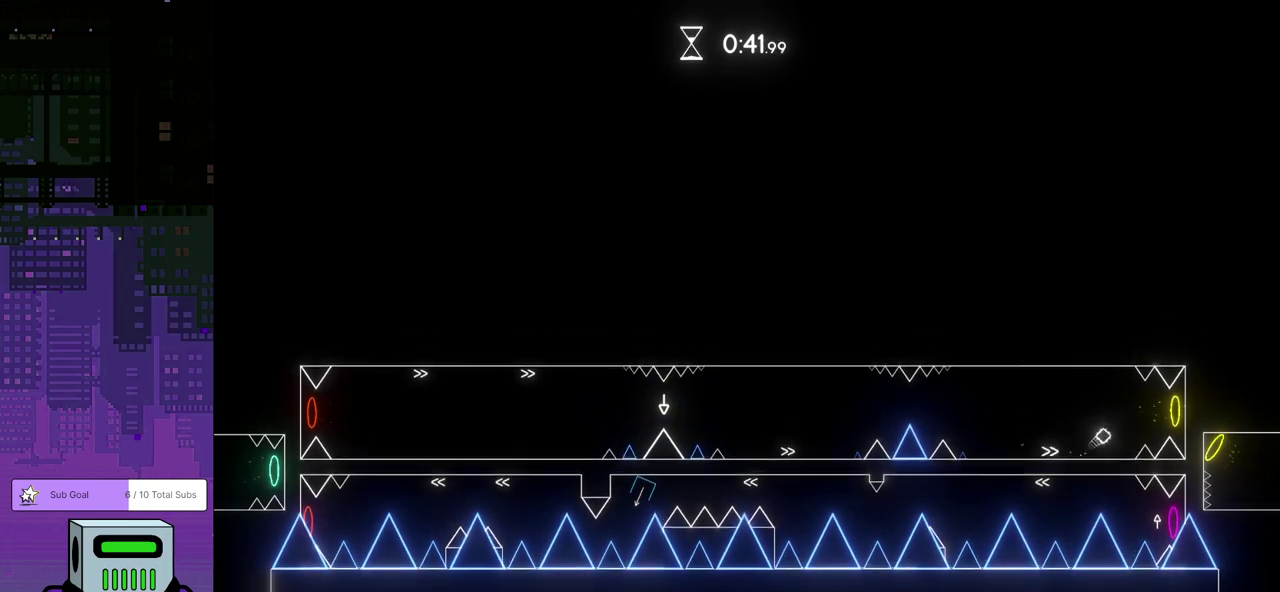
{"buttons": ["DPAD_DOWN", "DPAD_RIGHT"], "left_stick": "center", "events": [[50, "CROSS", "up"]]}
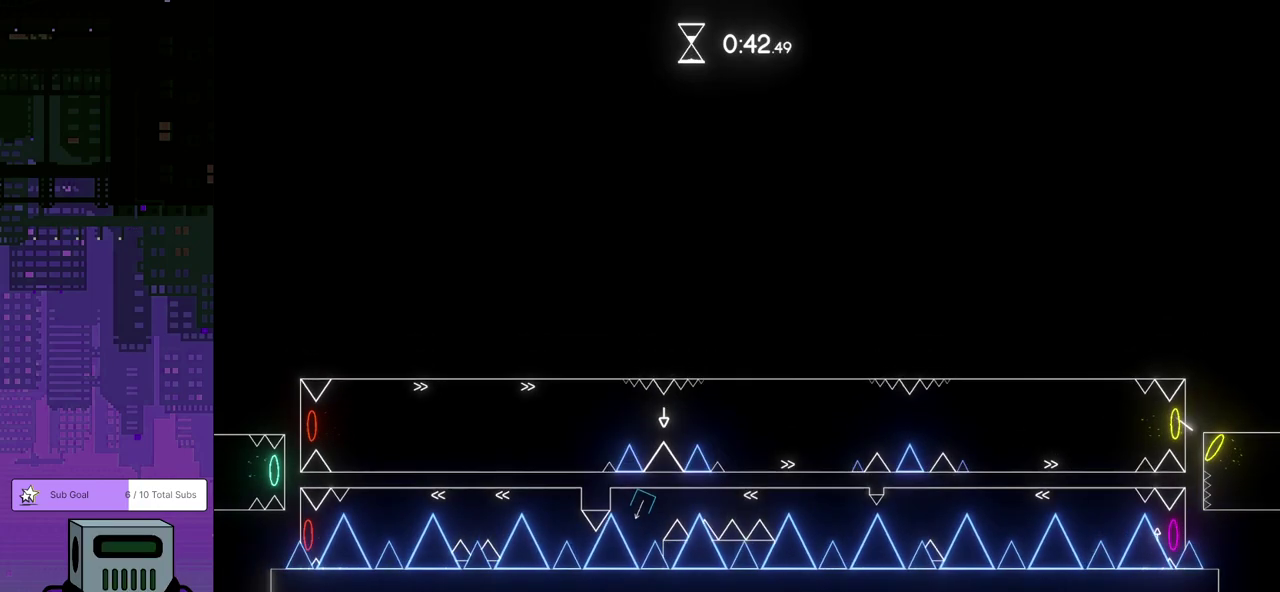
{"buttons": ["DPAD_DOWN", "DPAD_RIGHT"], "left_stick": "center", "events": []}
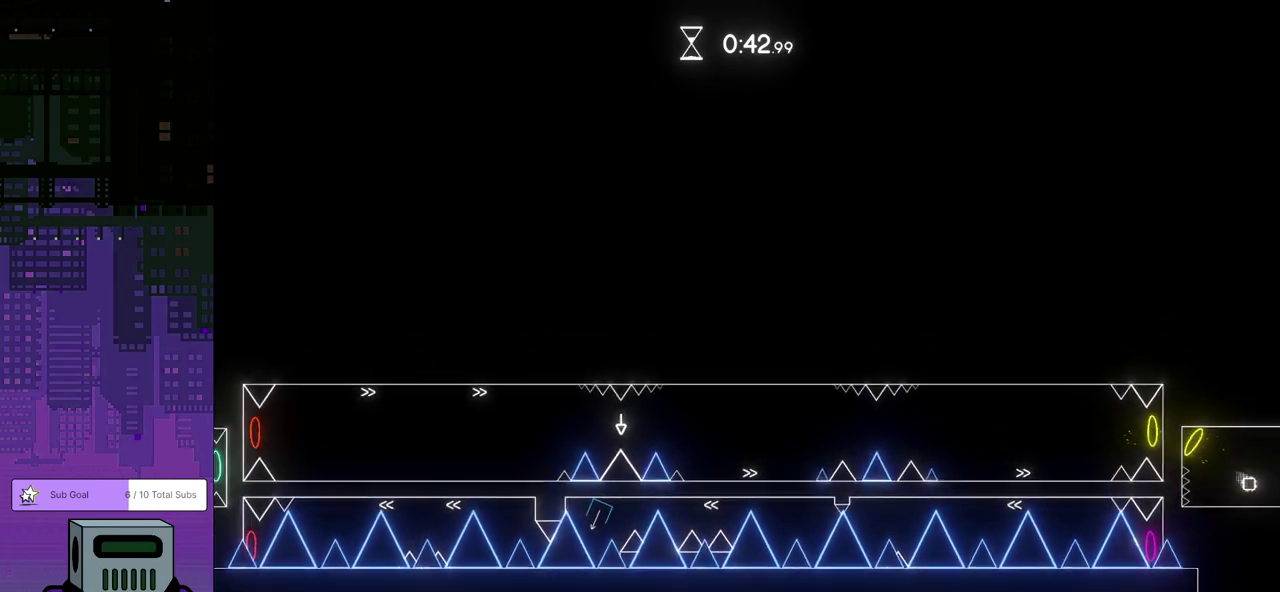
{"buttons": ["DPAD_DOWN", "DPAD_RIGHT"], "left_stick": "center", "events": []}
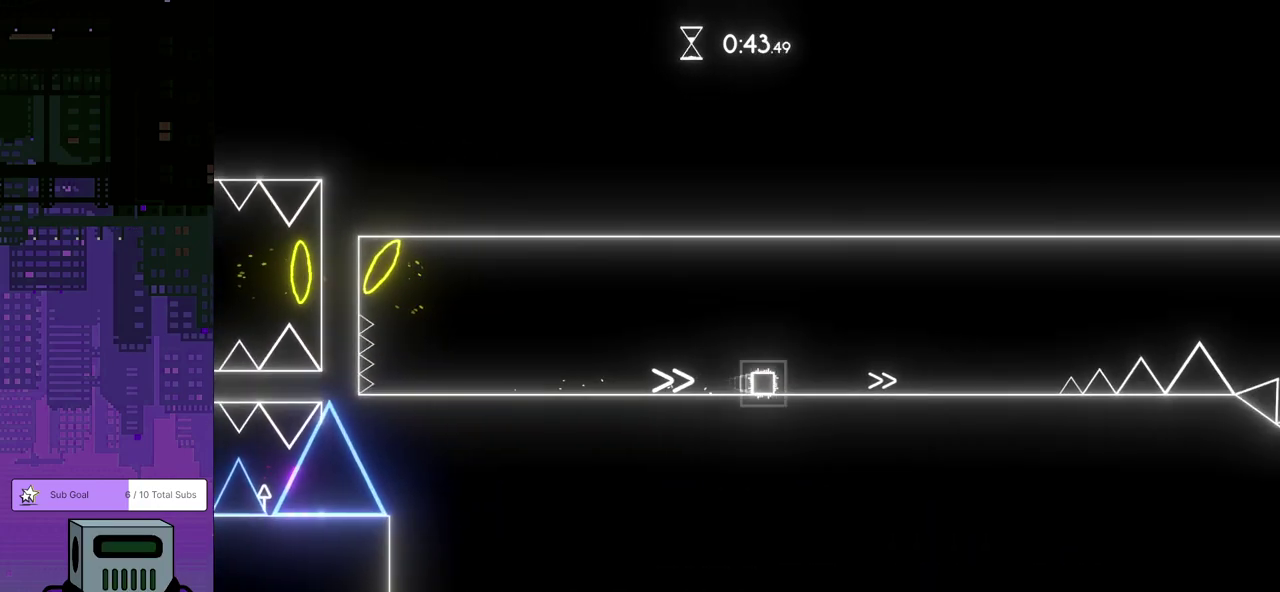
{"buttons": ["CROSS", "DPAD_DOWN", "DPAD_RIGHT"], "left_stick": "center", "events": [[417, "CROSS", "down"]]}
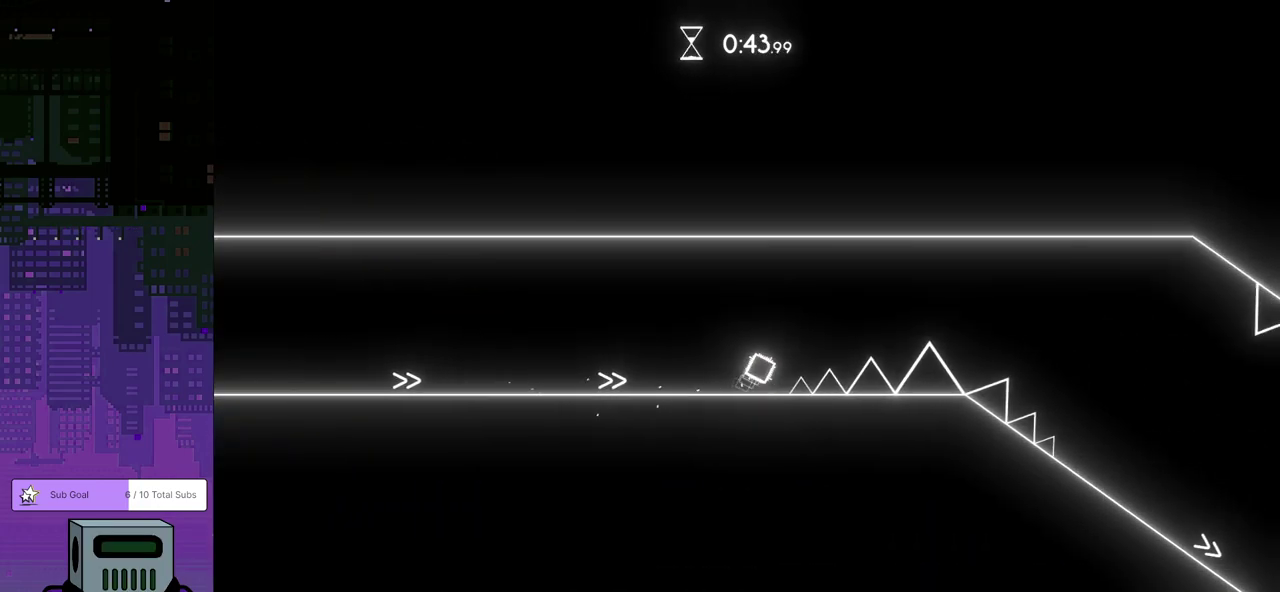
{"buttons": ["DPAD_DOWN", "DPAD_RIGHT"], "left_stick": "center", "events": [[400, "CROSS", "up"]]}
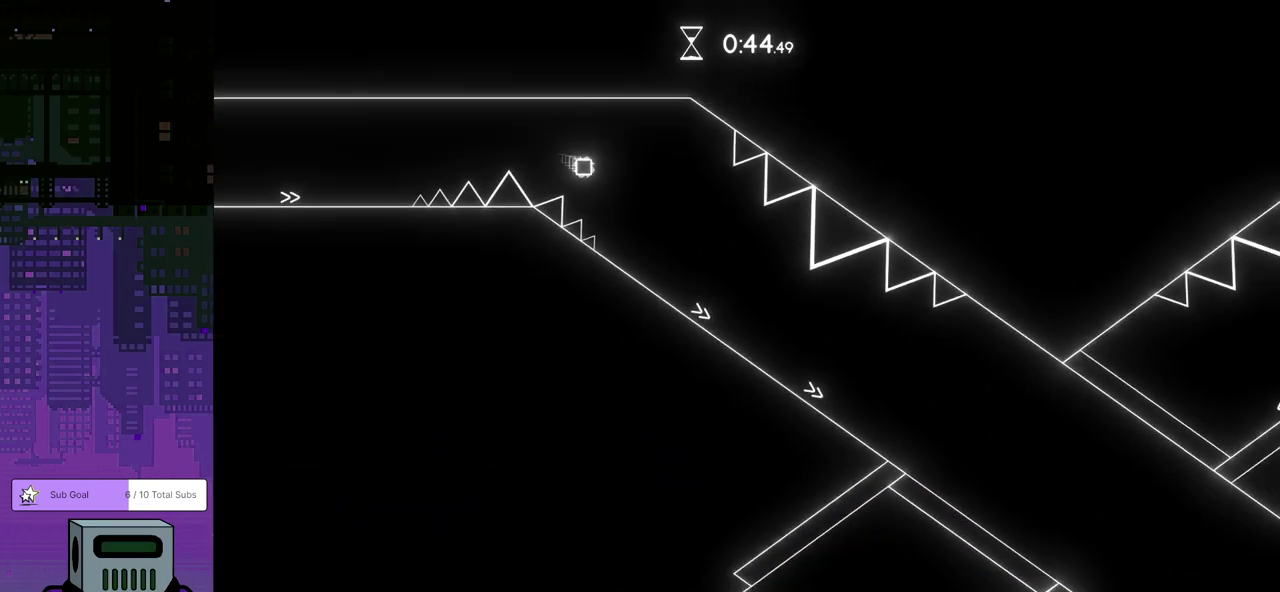
{"buttons": ["DPAD_DOWN", "DPAD_RIGHT"], "left_stick": "center", "events": []}
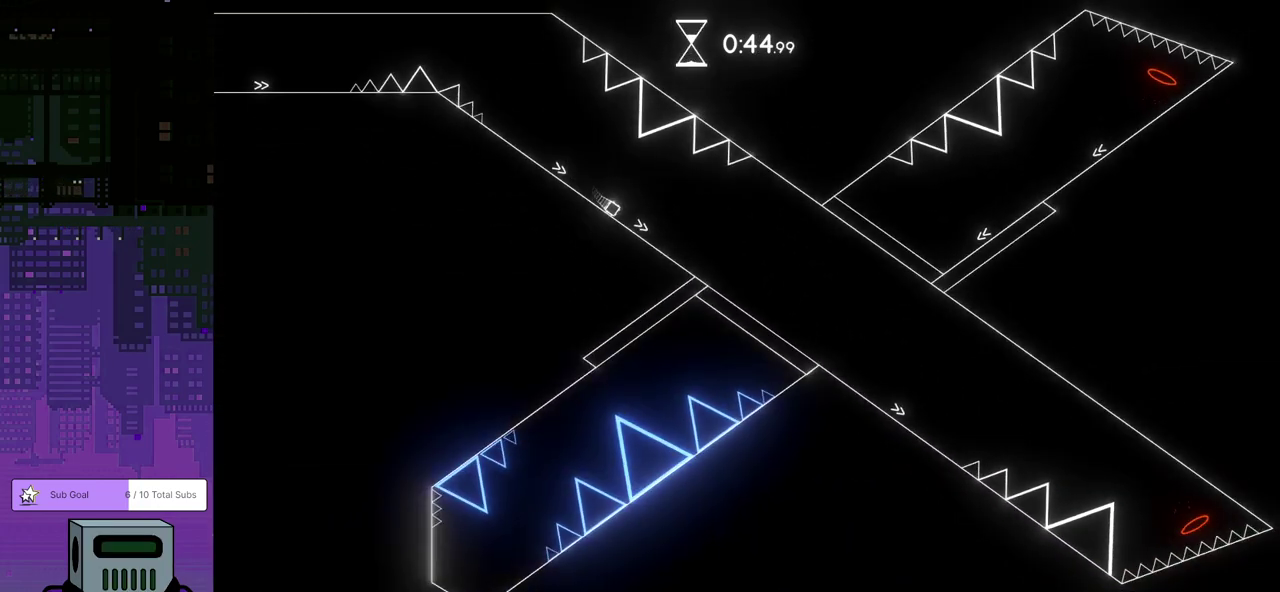
{"buttons": ["DPAD_DOWN", "DPAD_RIGHT"], "left_stick": "center", "events": []}
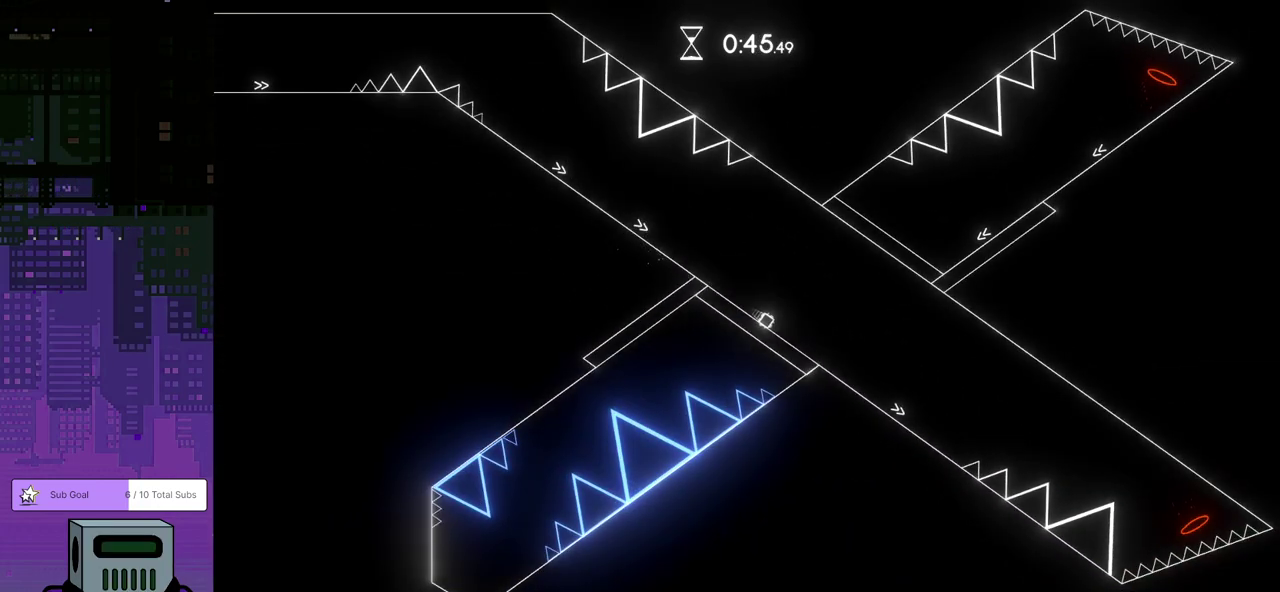
{"buttons": ["DPAD_DOWN", "DPAD_RIGHT"], "left_stick": "center", "events": []}
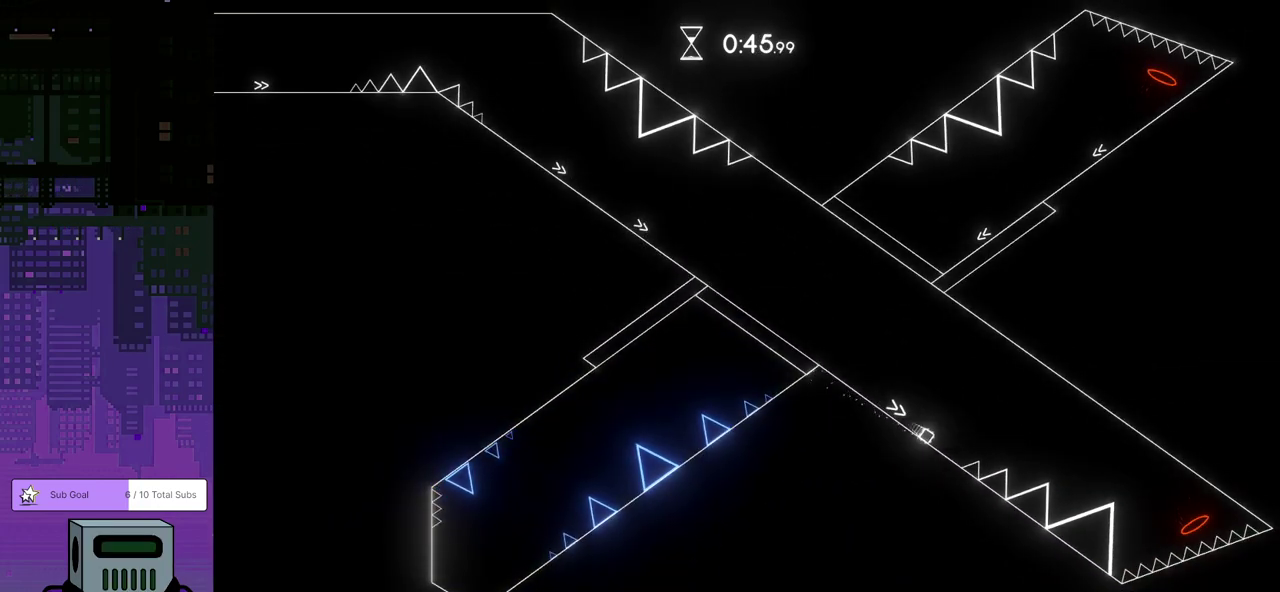
{"buttons": ["DPAD_DOWN", "DPAD_RIGHT"], "left_stick": "center", "events": [[17, "CROSS", "down"], [167, "CROSS", "up"]]}
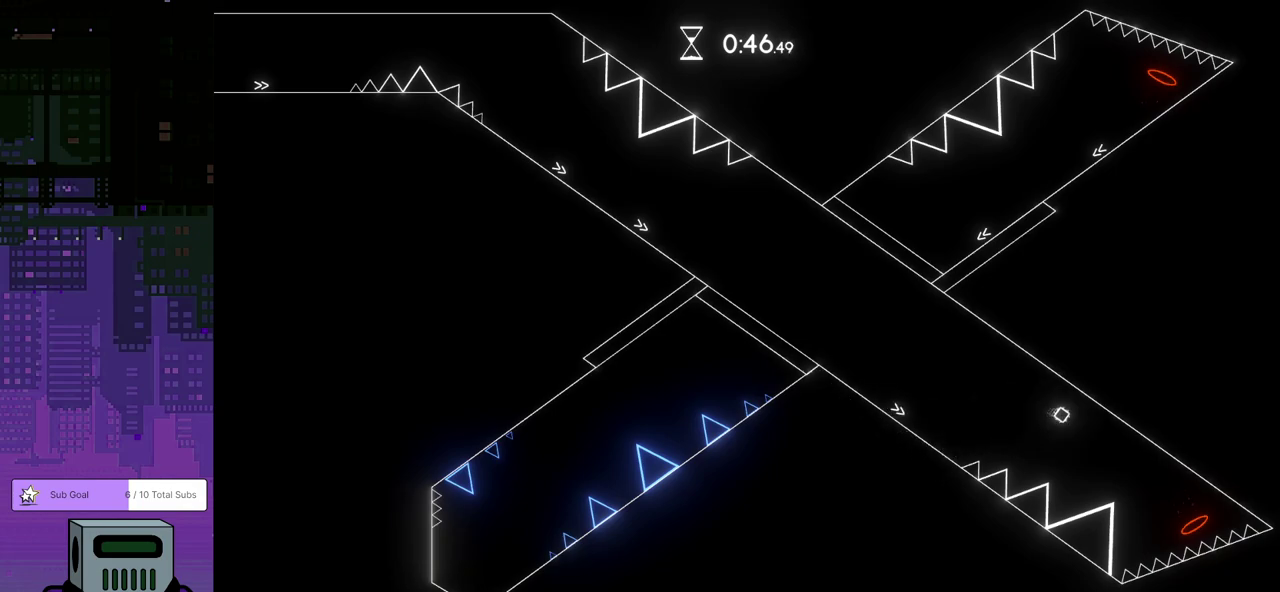
{"buttons": ["DPAD_RIGHT"], "left_stick": "center", "events": [[483, "DPAD_DOWN", "up"]]}
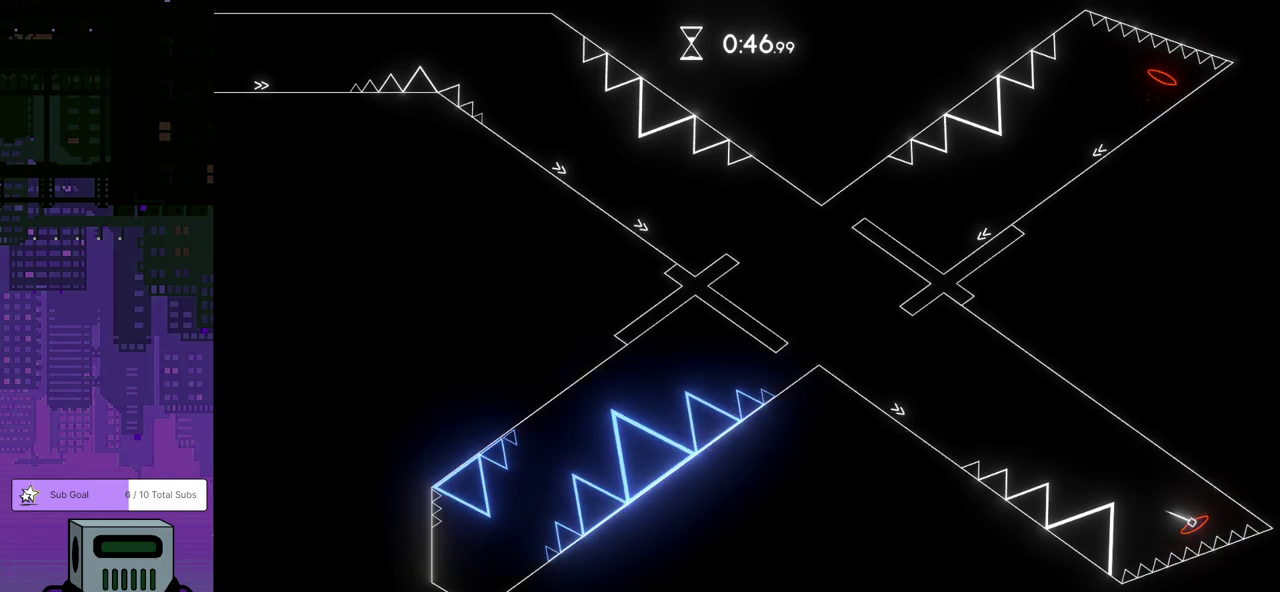
{"buttons": ["DPAD_LEFT"], "left_stick": "center", "events": [[33, "DPAD_RIGHT", "up"], [133, "DPAD_LEFT", "down"]]}
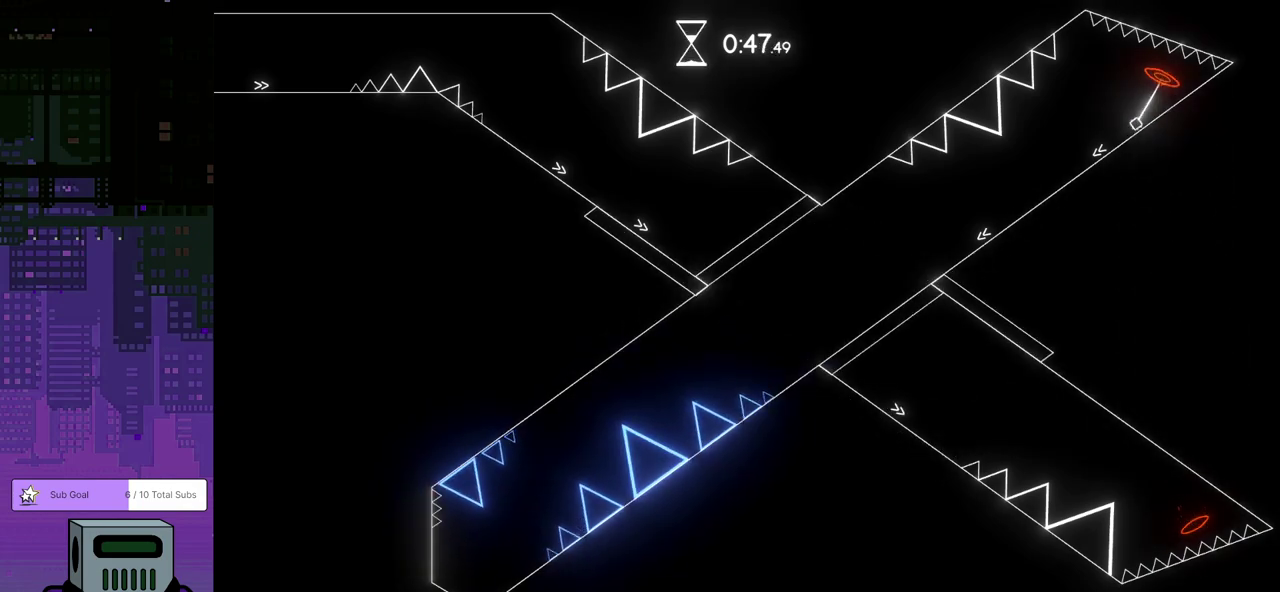
{"buttons": ["DPAD_LEFT"], "left_stick": "center", "events": []}
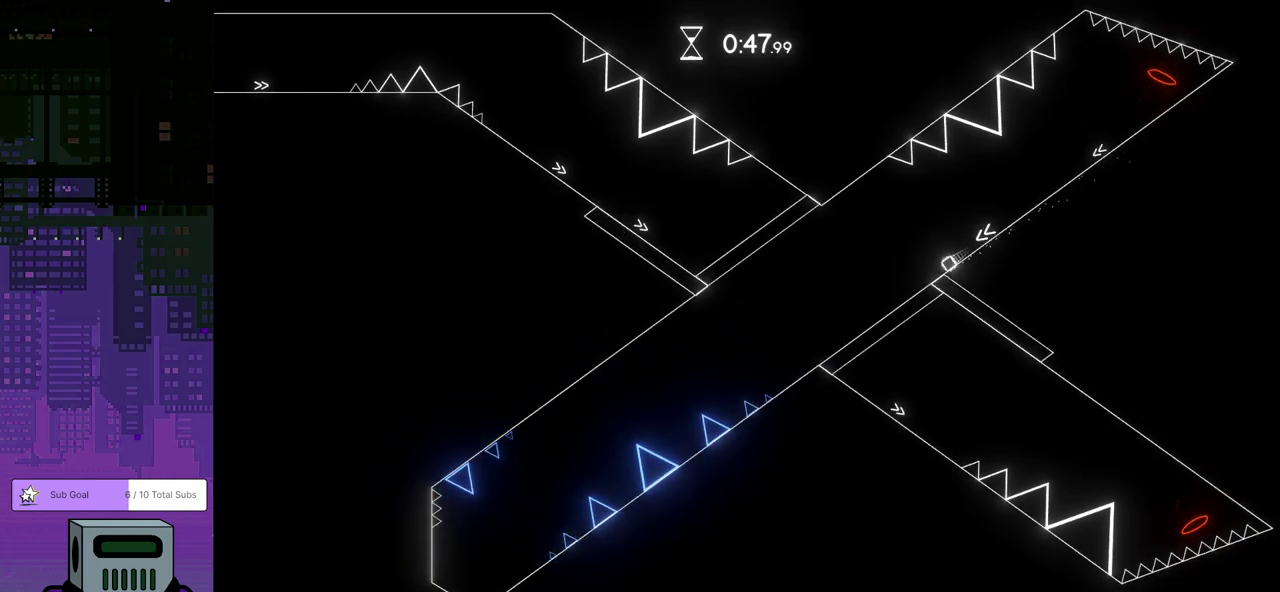
{"buttons": ["CROSS", "DPAD_LEFT"], "left_stick": "center", "events": [[383, "CROSS", "down"]]}
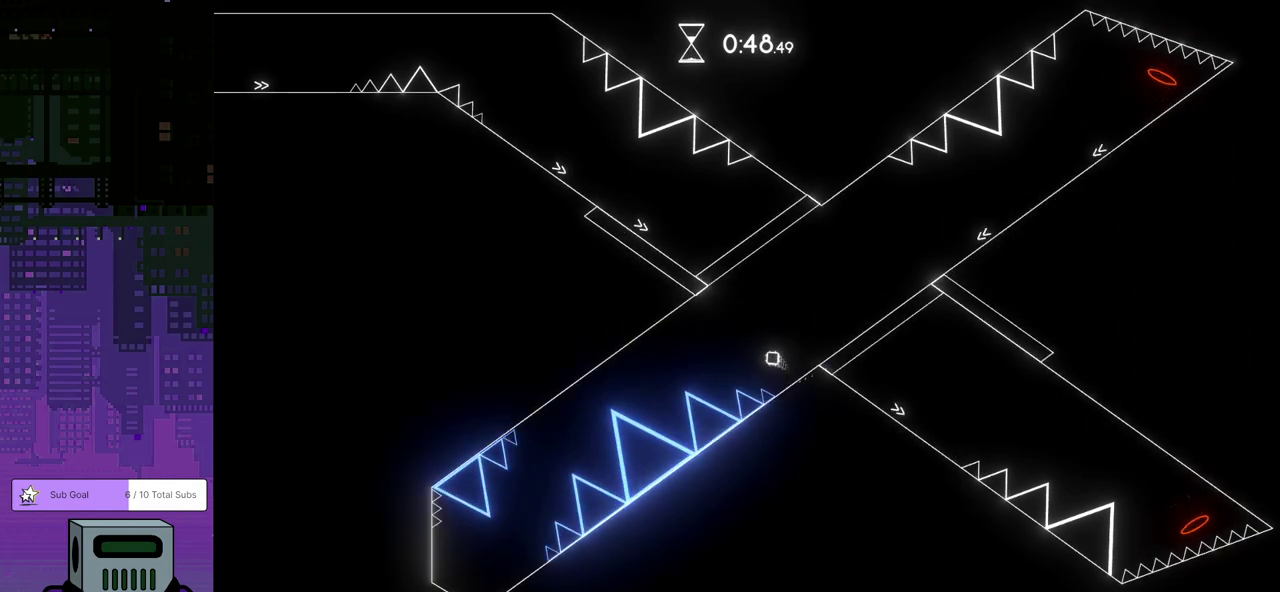
{"buttons": ["CROSS", "DPAD_LEFT"], "left_stick": "center", "events": []}
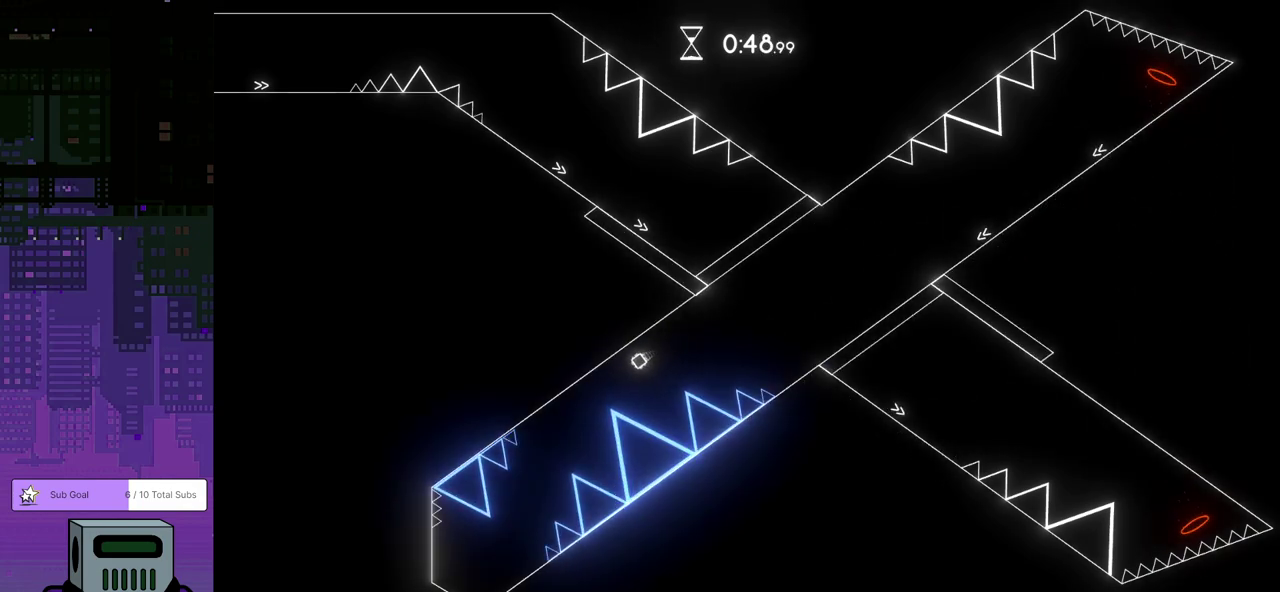
{"buttons": ["DPAD_LEFT"], "left_stick": "center", "events": [[67, "CROSS", "up"]]}
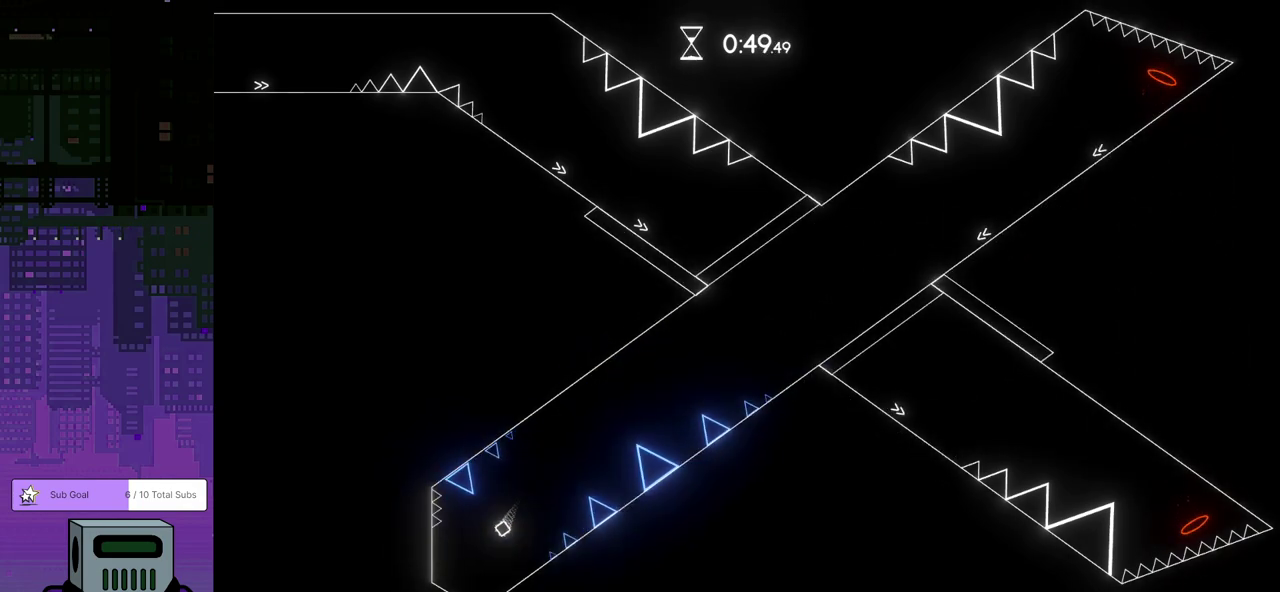
{"buttons": [], "left_stick": "center", "events": [[33, "DPAD_LEFT", "up"], [233, "DPAD_RIGHT", "down"], [350, "DPAD_RIGHT", "up"]]}